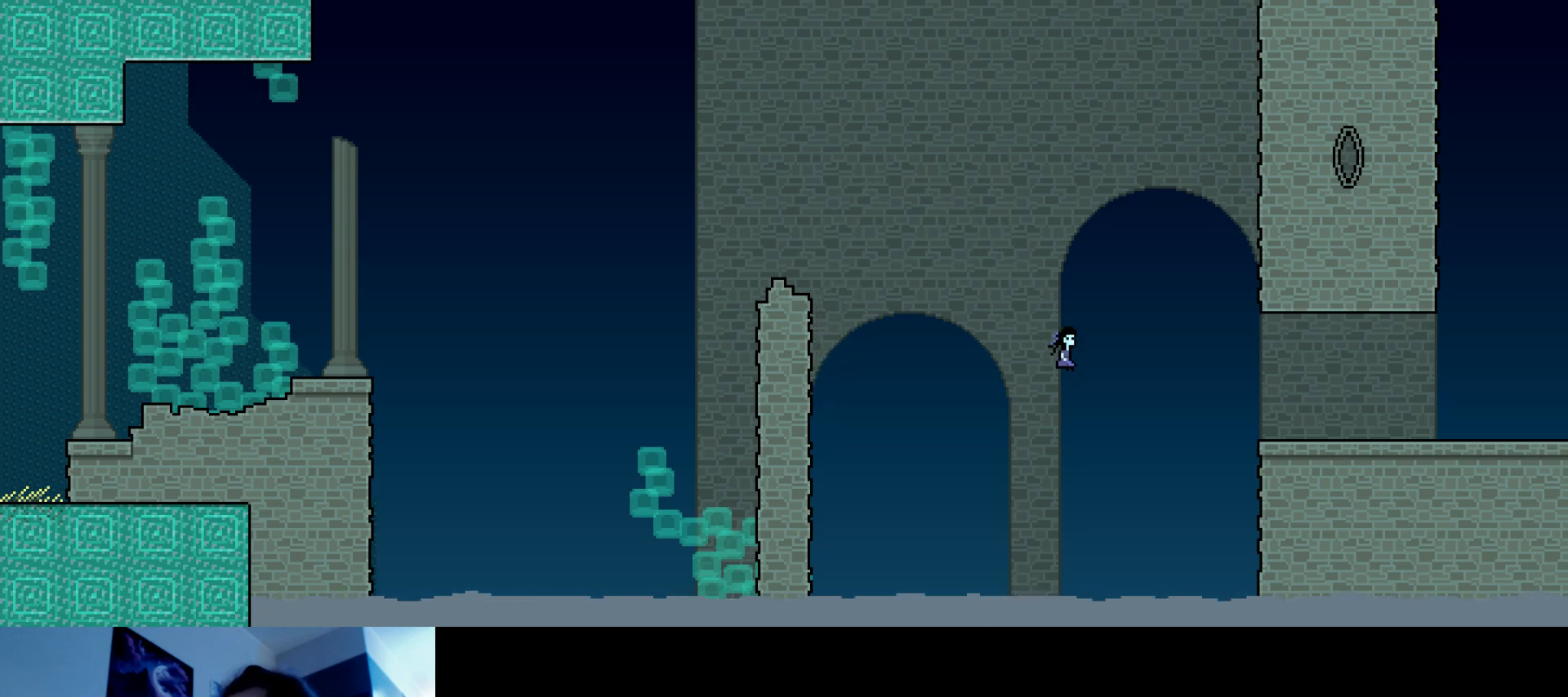
Gameplay with keyboard; each line is a JSON object with the keys held at the frame after it. "events" lists presses ("down") and releases ("up") of "down", "hammer", "horn", "left", "right", "s", "stop" and "up" between this image and that frame as [ms after this image, input, new state], when the widget could be followed in between. No other keys are recorded. Mouse input is not recorded. Key names are as the overlay labels them; some are game actions (e.g. jump) rather than physical keys.
{"keys": ["down", "right"], "events": [[50, "s", "down"], [167, "s", "up"], [217, "up", "up"], [333, "down", "down"]]}
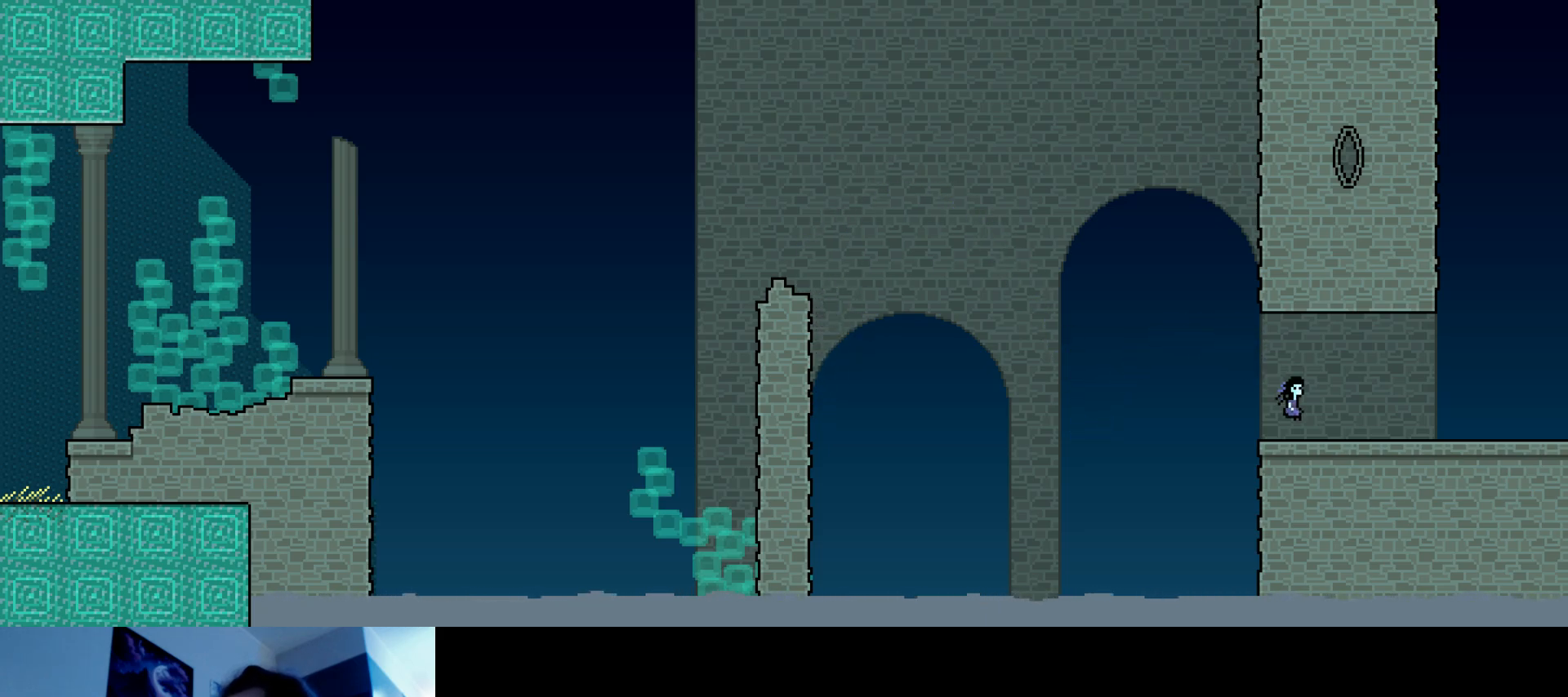
{"keys": ["left"], "events": [[67, "down", "up"], [150, "right", "up"], [350, "left", "down"]]}
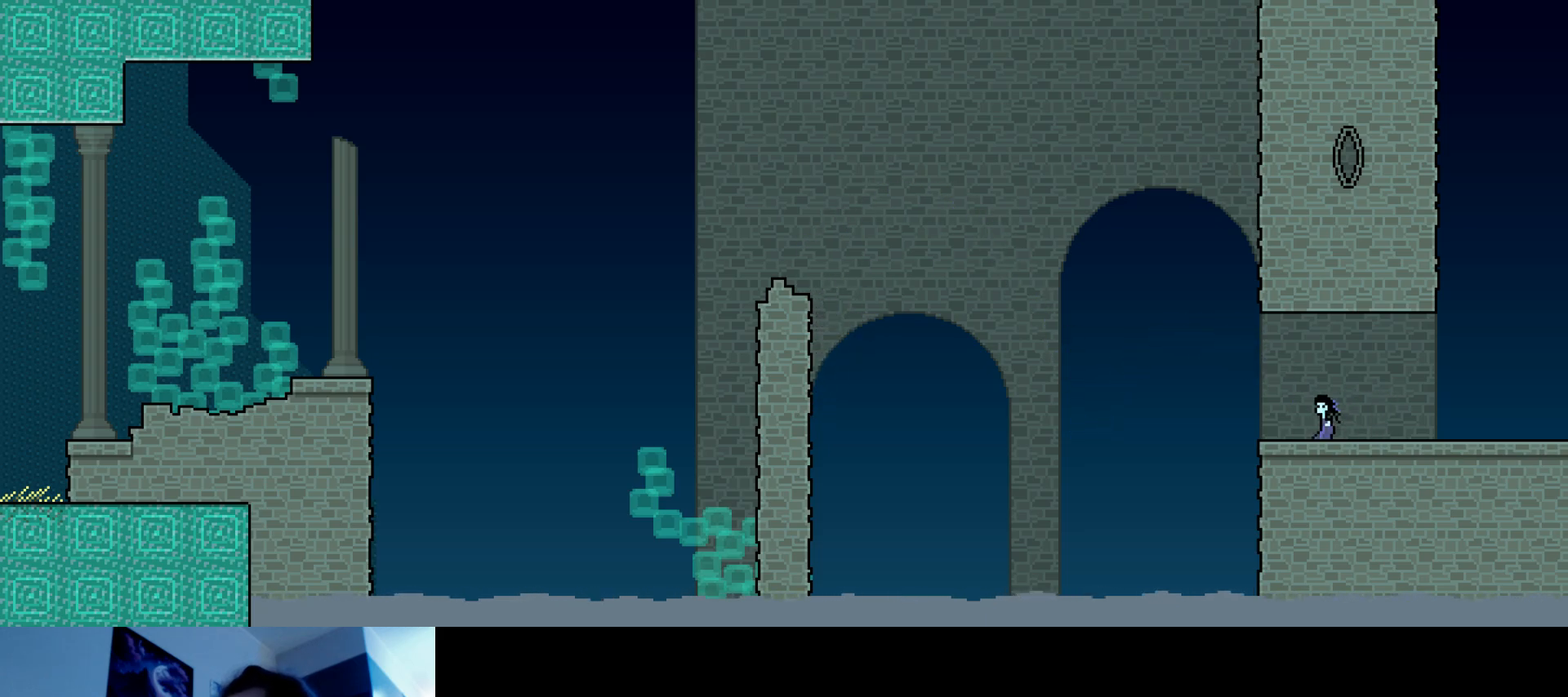
{"keys": ["right", "up"], "events": [[67, "s", "down"], [233, "s", "up"], [250, "left", "up"], [267, "up", "down"], [283, "right", "down"], [283, "s", "down"], [500, "s", "up"]]}
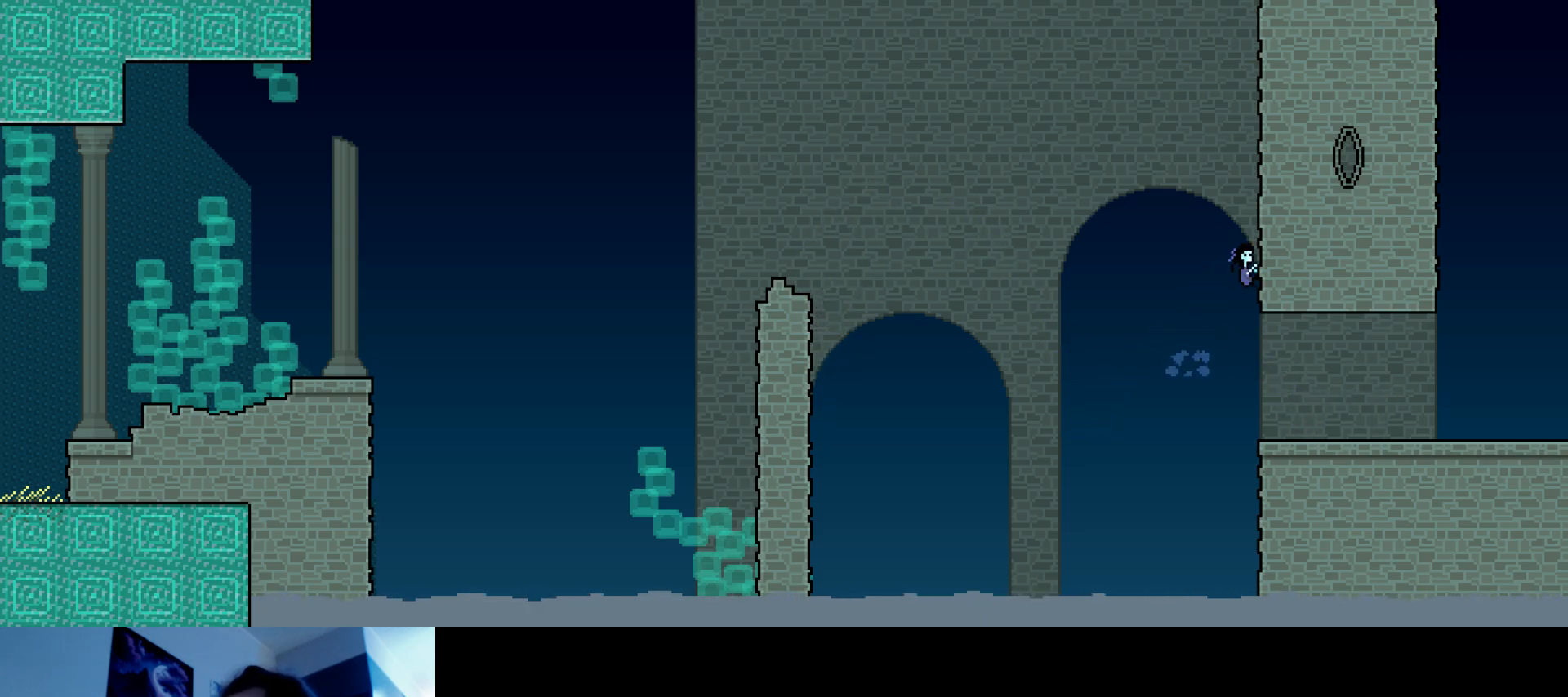
{"keys": ["right", "s", "up"], "events": [[100, "s", "down"], [200, "s", "up"], [300, "s", "down"], [383, "s", "up"], [467, "s", "down"]]}
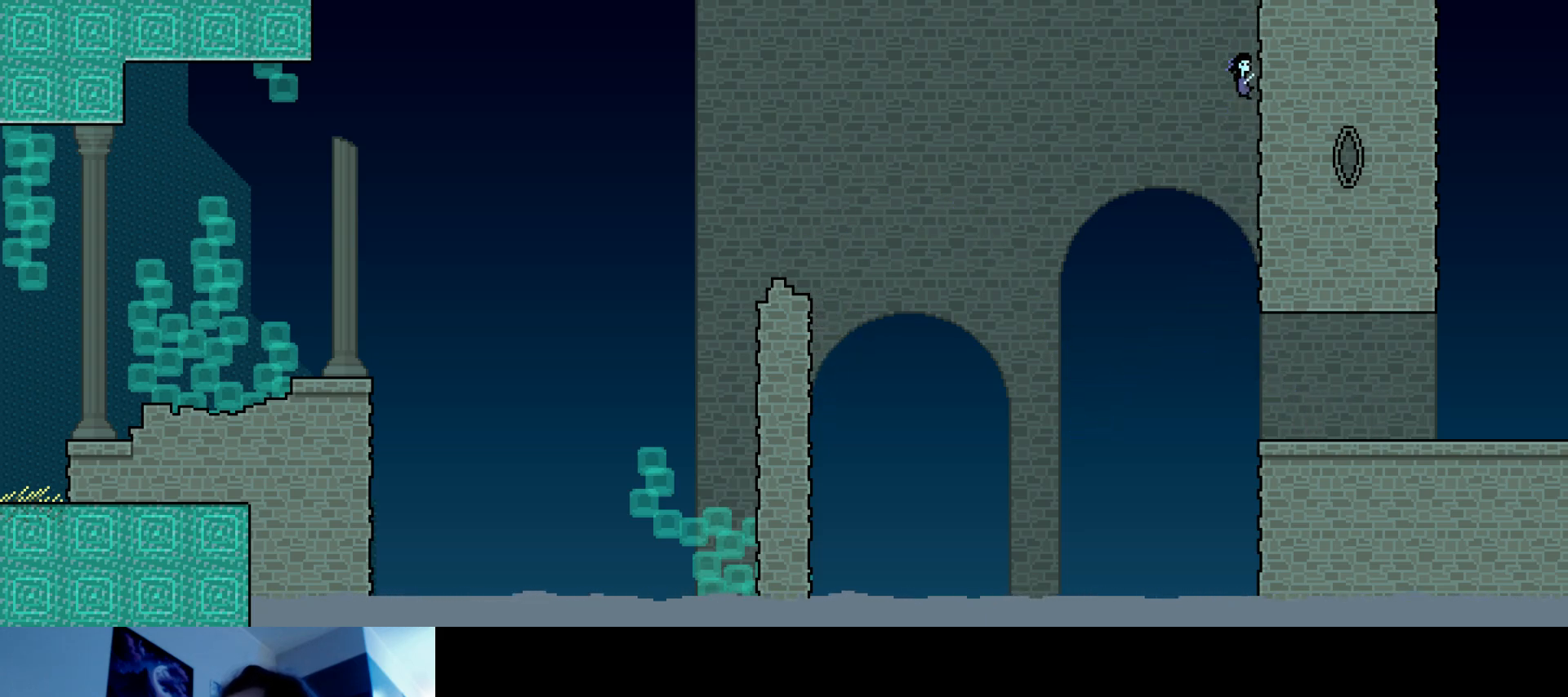
{"keys": [], "events": [[133, "s", "up"], [367, "right", "up"], [500, "up", "up"]]}
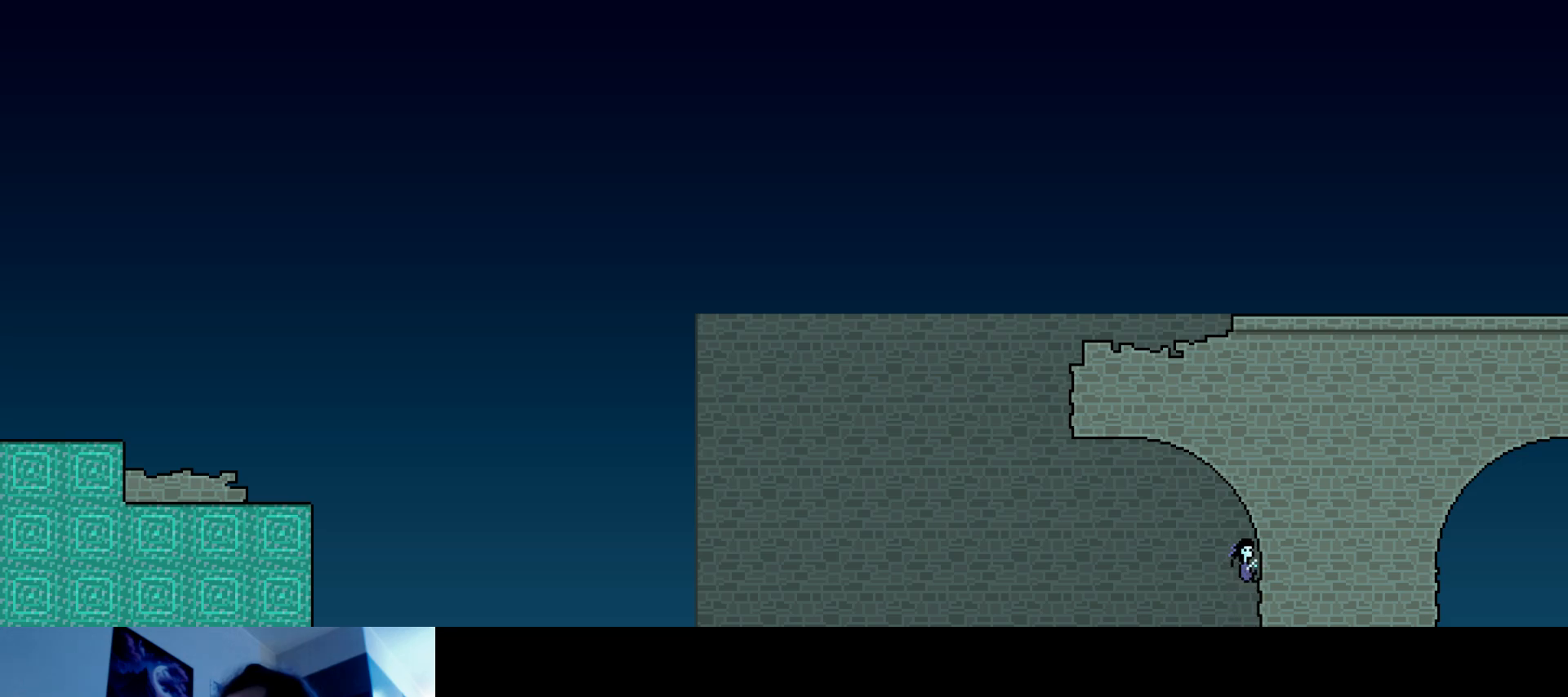
{"keys": ["down", "right"], "events": [[133, "down", "down"], [417, "right", "down"]]}
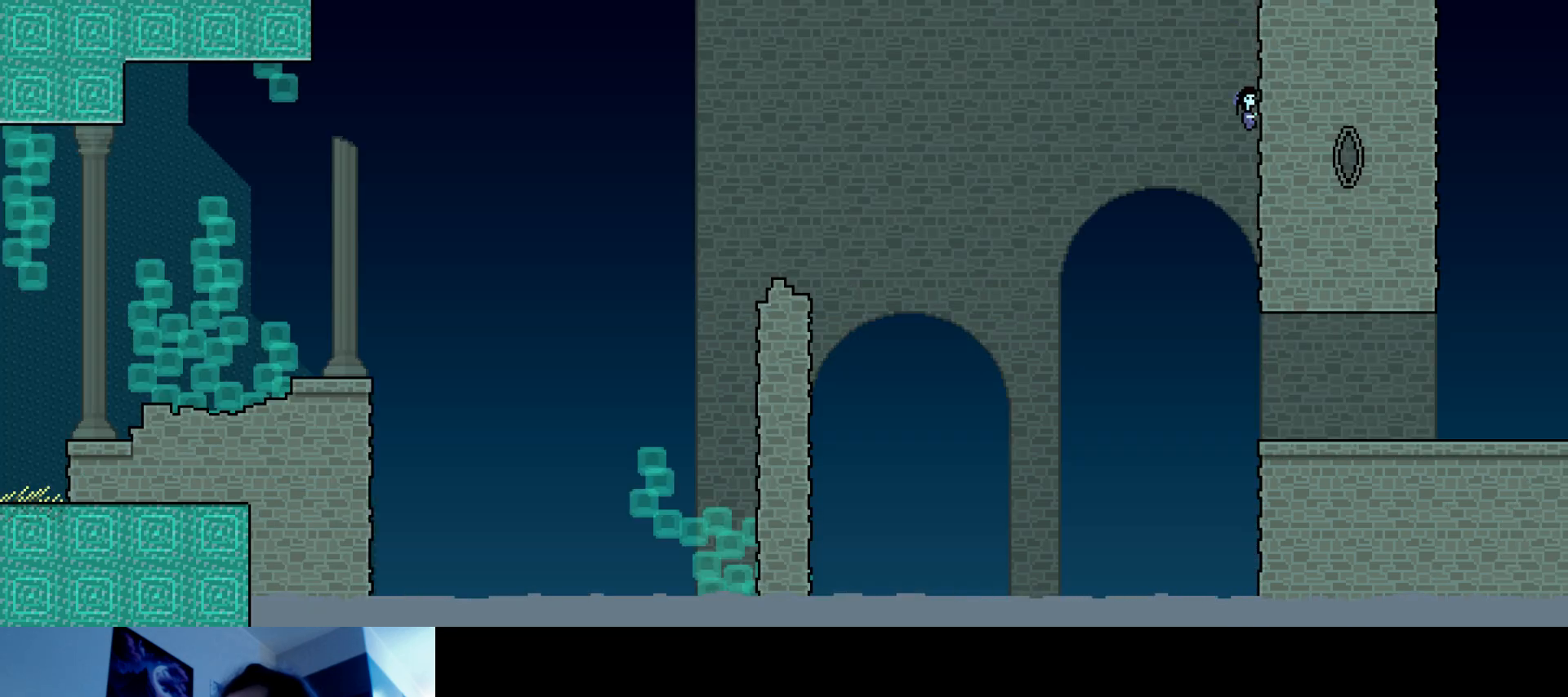
{"keys": ["down", "right", "s"], "events": [[317, "s", "down"]]}
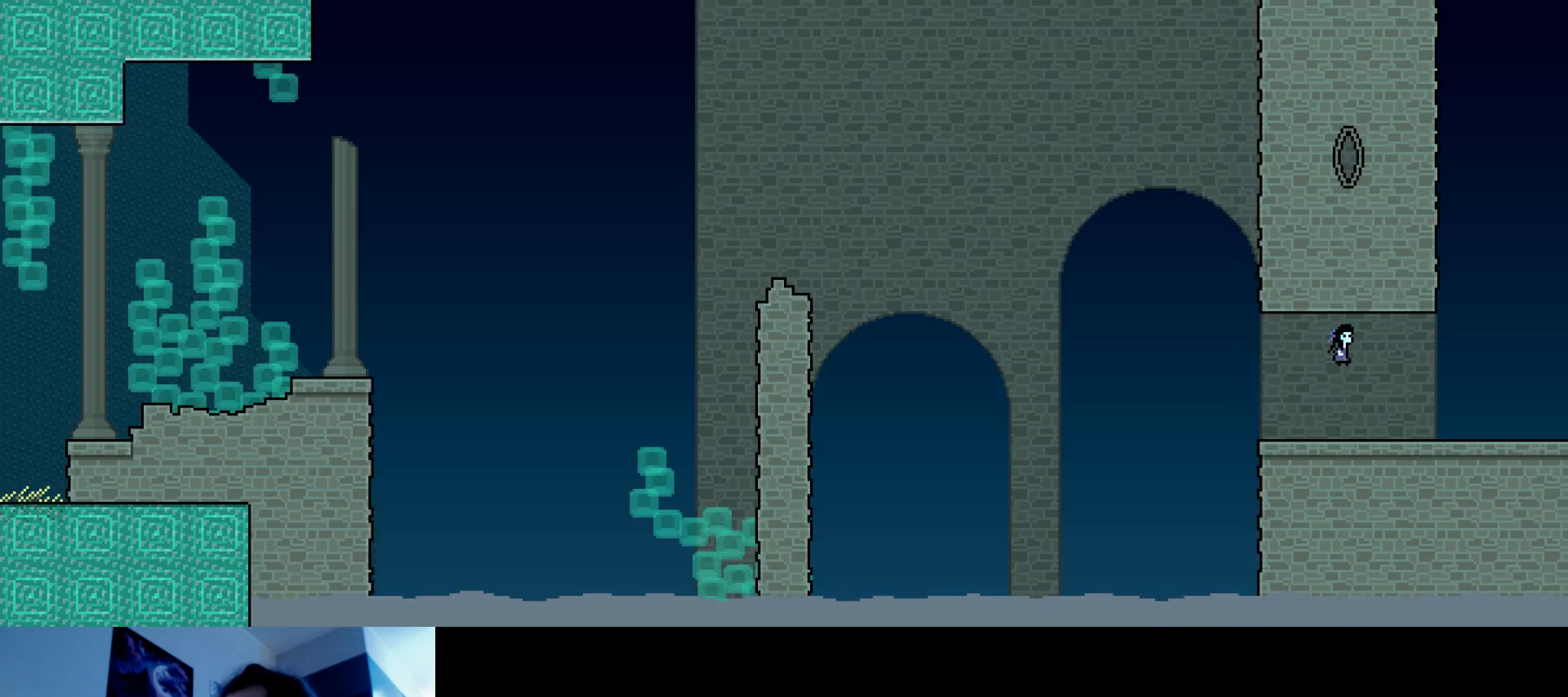
{"keys": ["right"], "events": [[133, "s", "up"], [317, "down", "up"]]}
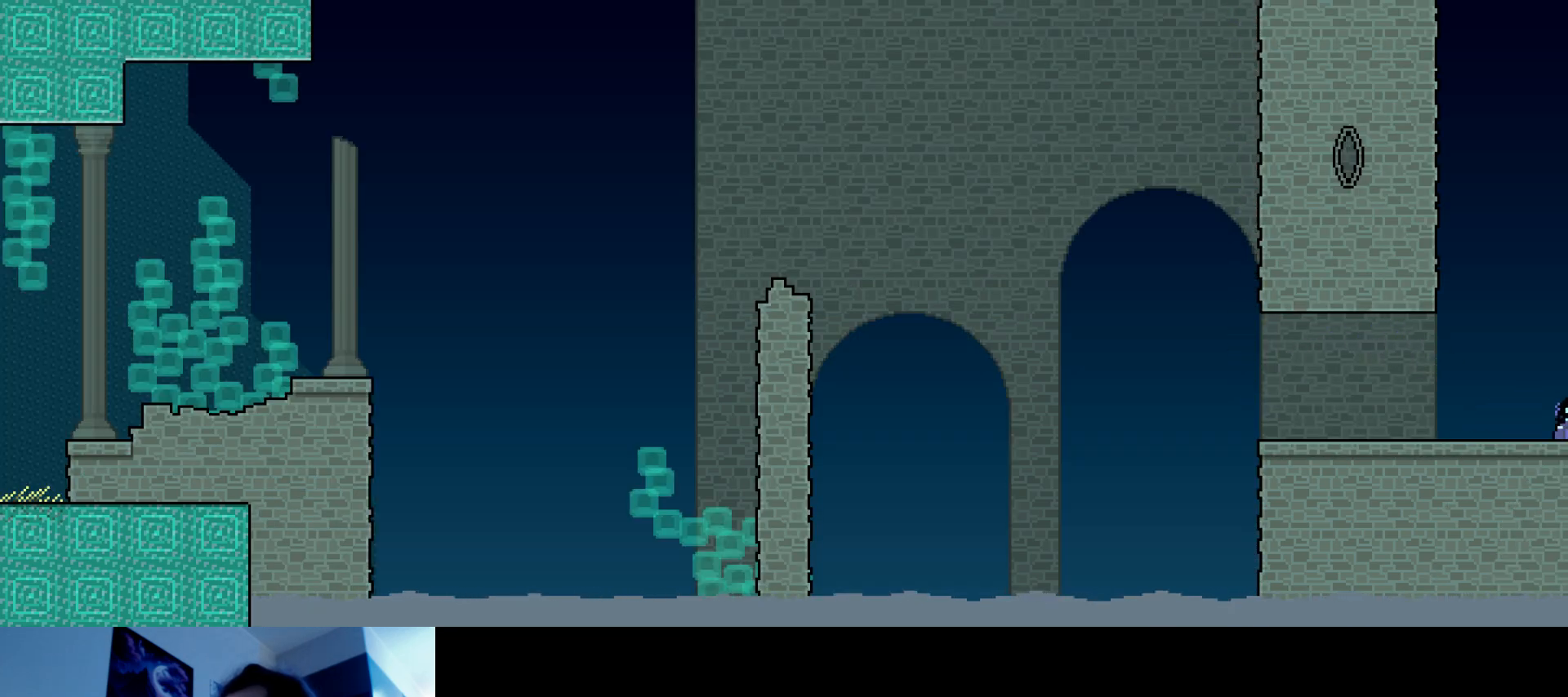
{"keys": [], "events": [[167, "right", "up"]]}
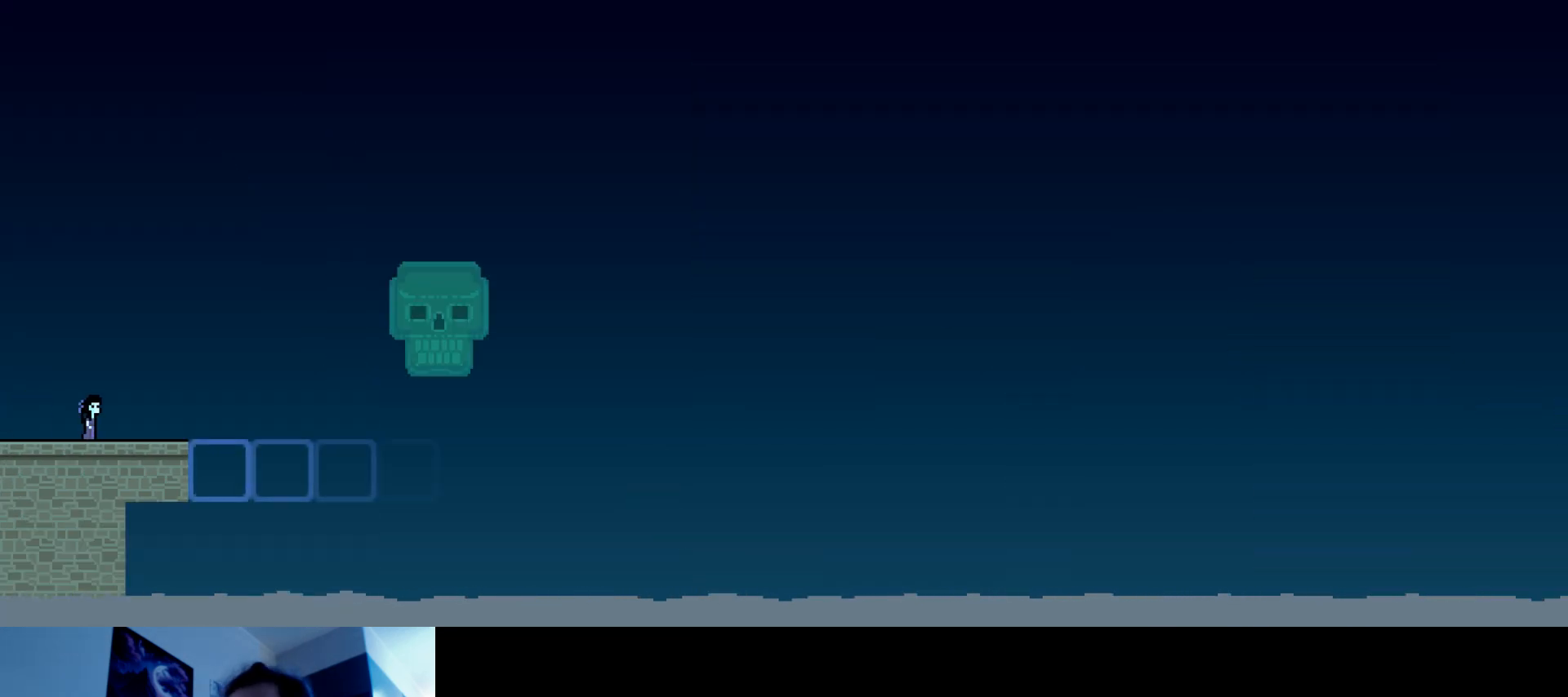
{"keys": [], "events": []}
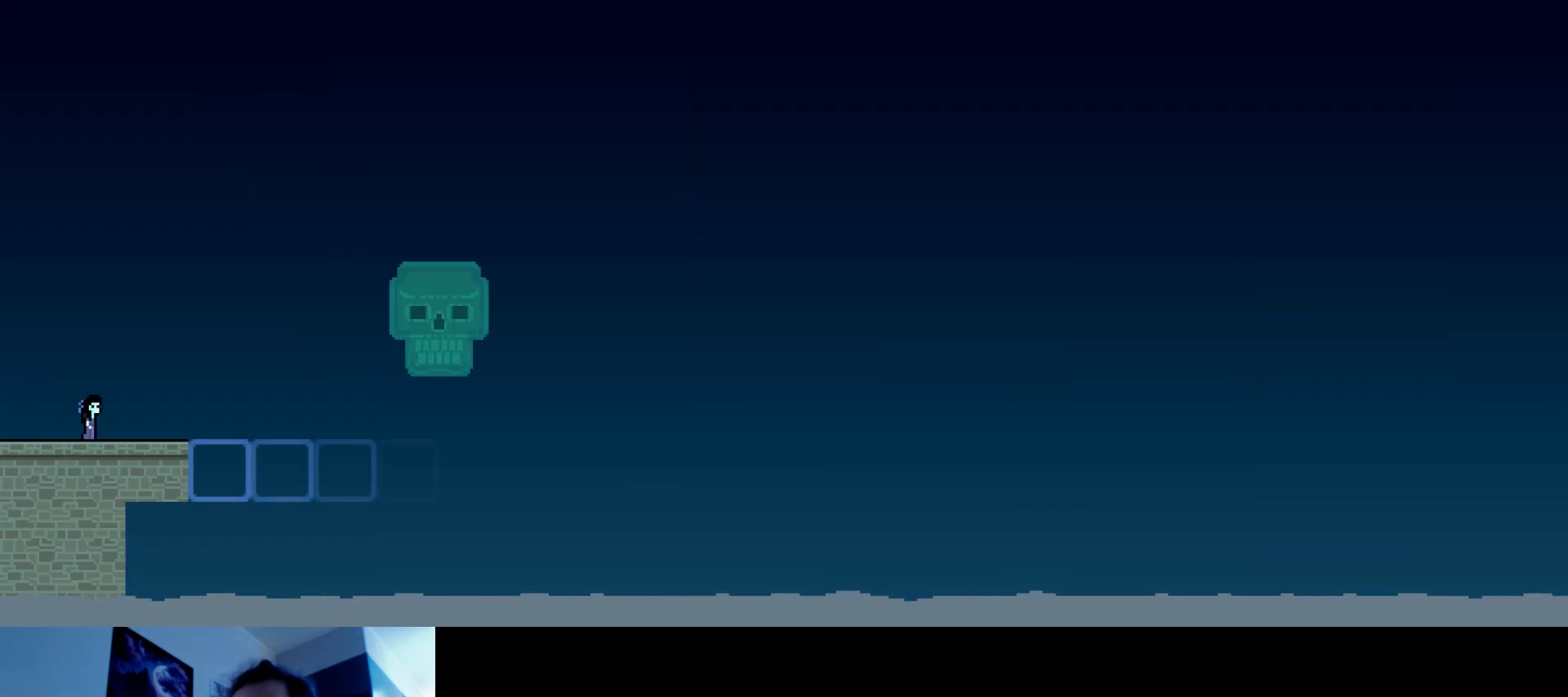
{"keys": ["right"], "events": [[133, "right", "down"]]}
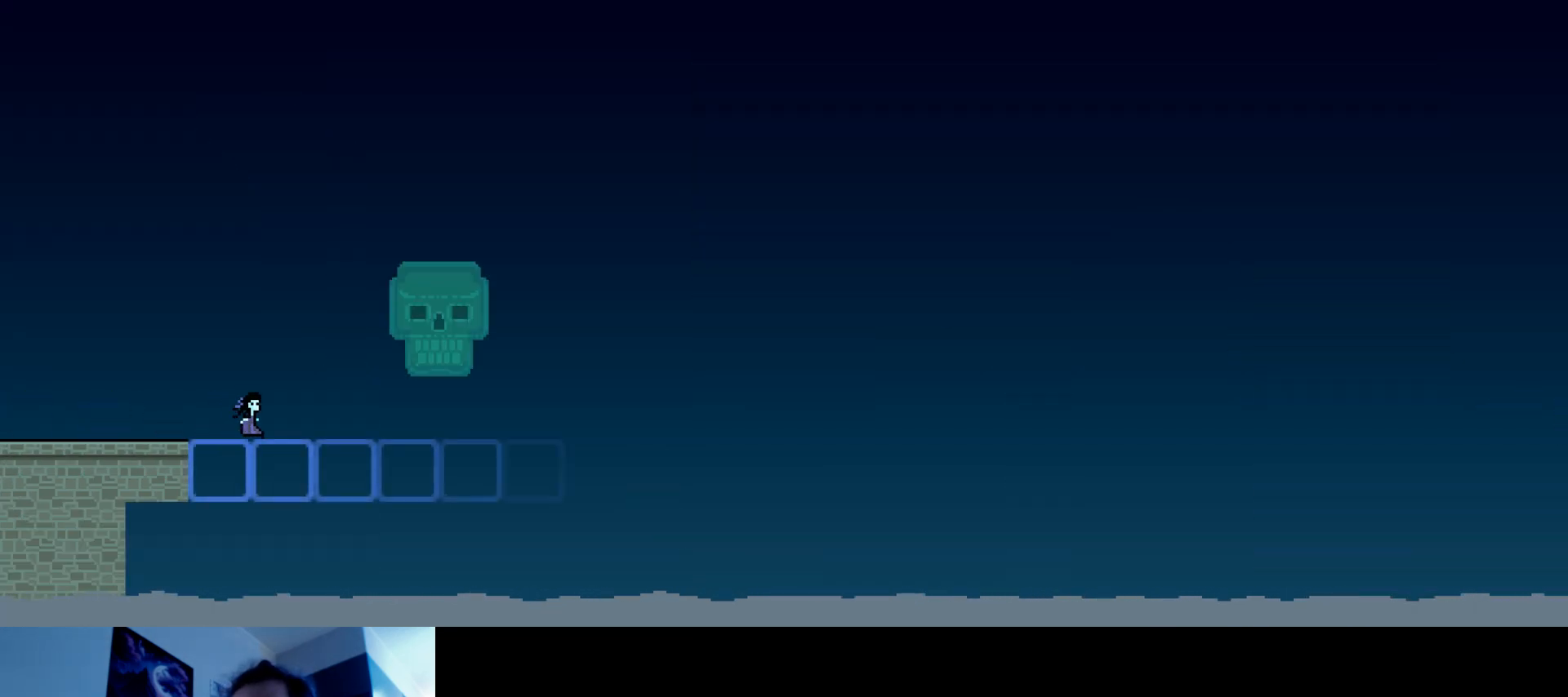
{"keys": [], "events": [[317, "right", "up"]]}
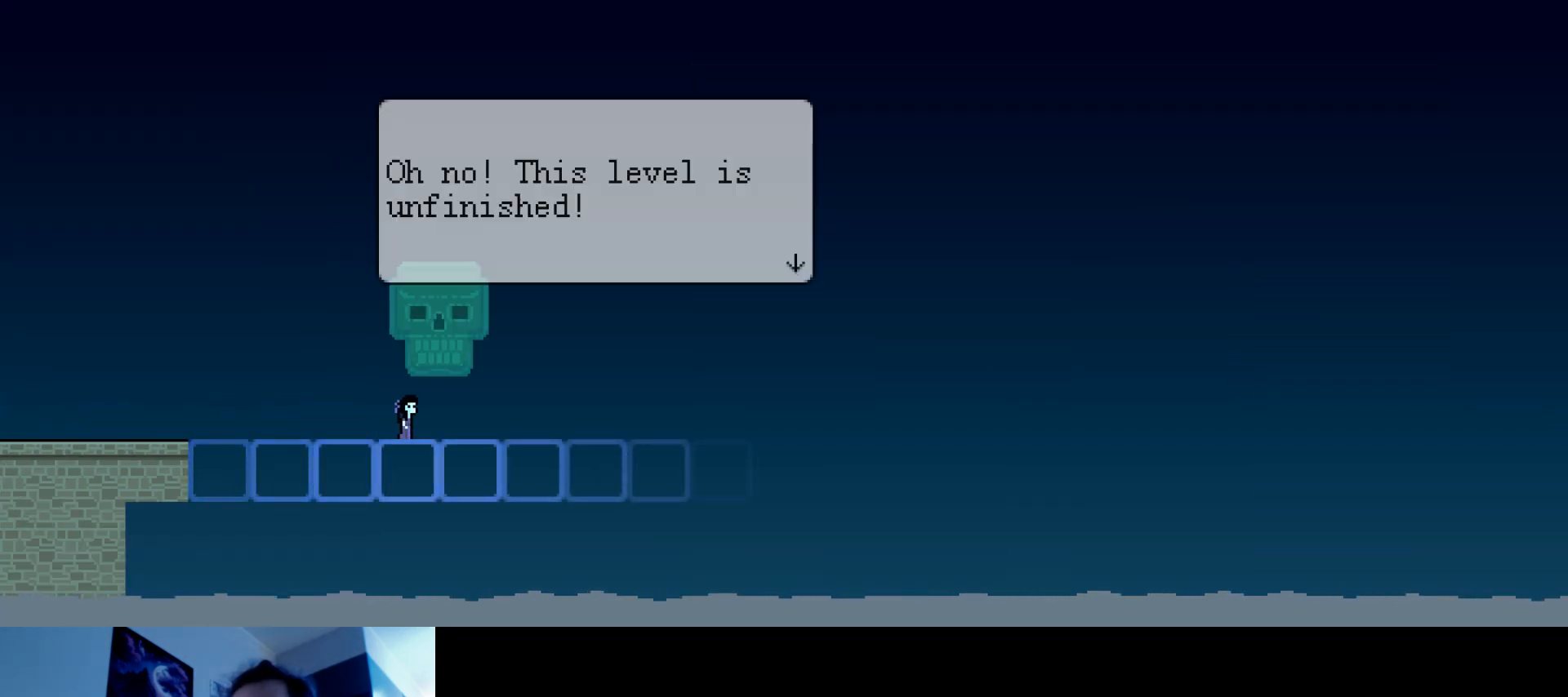
{"keys": [], "events": []}
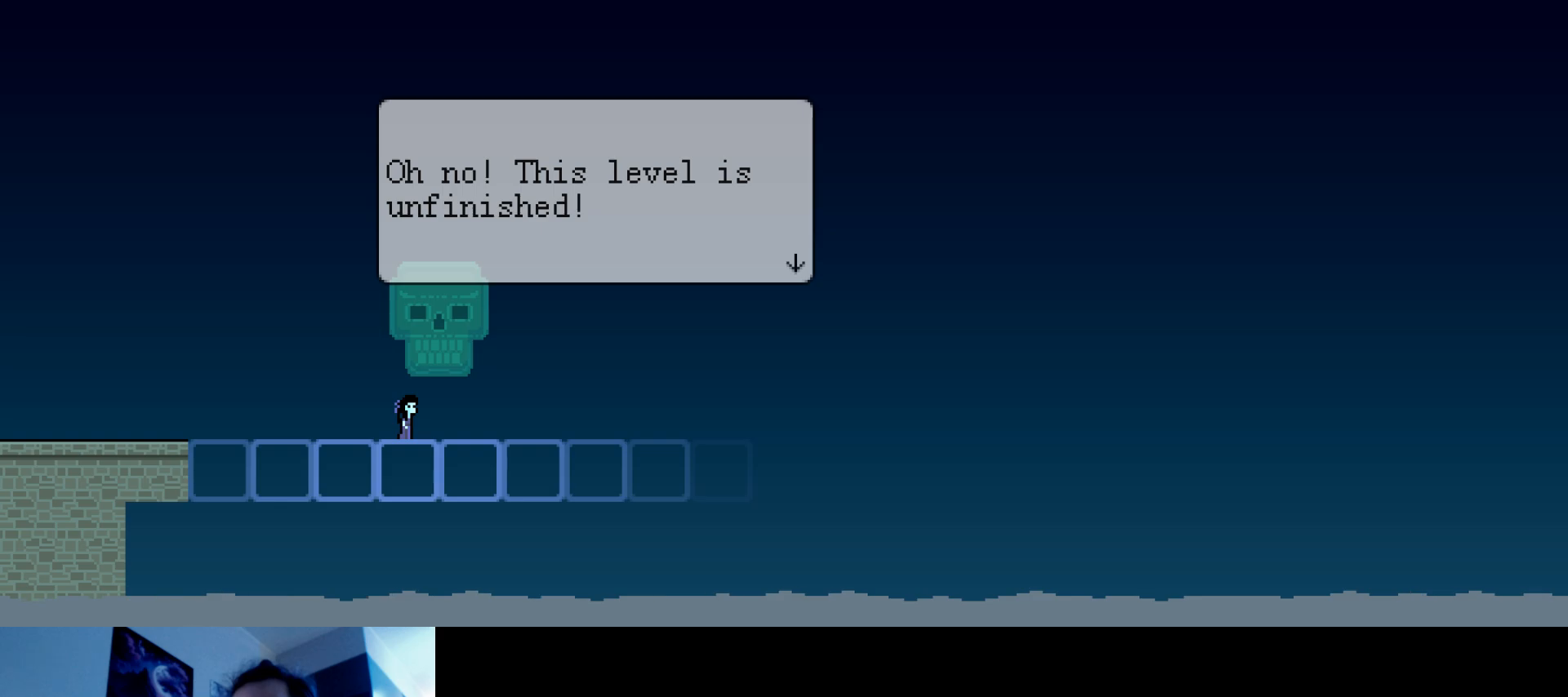
{"keys": [], "events": []}
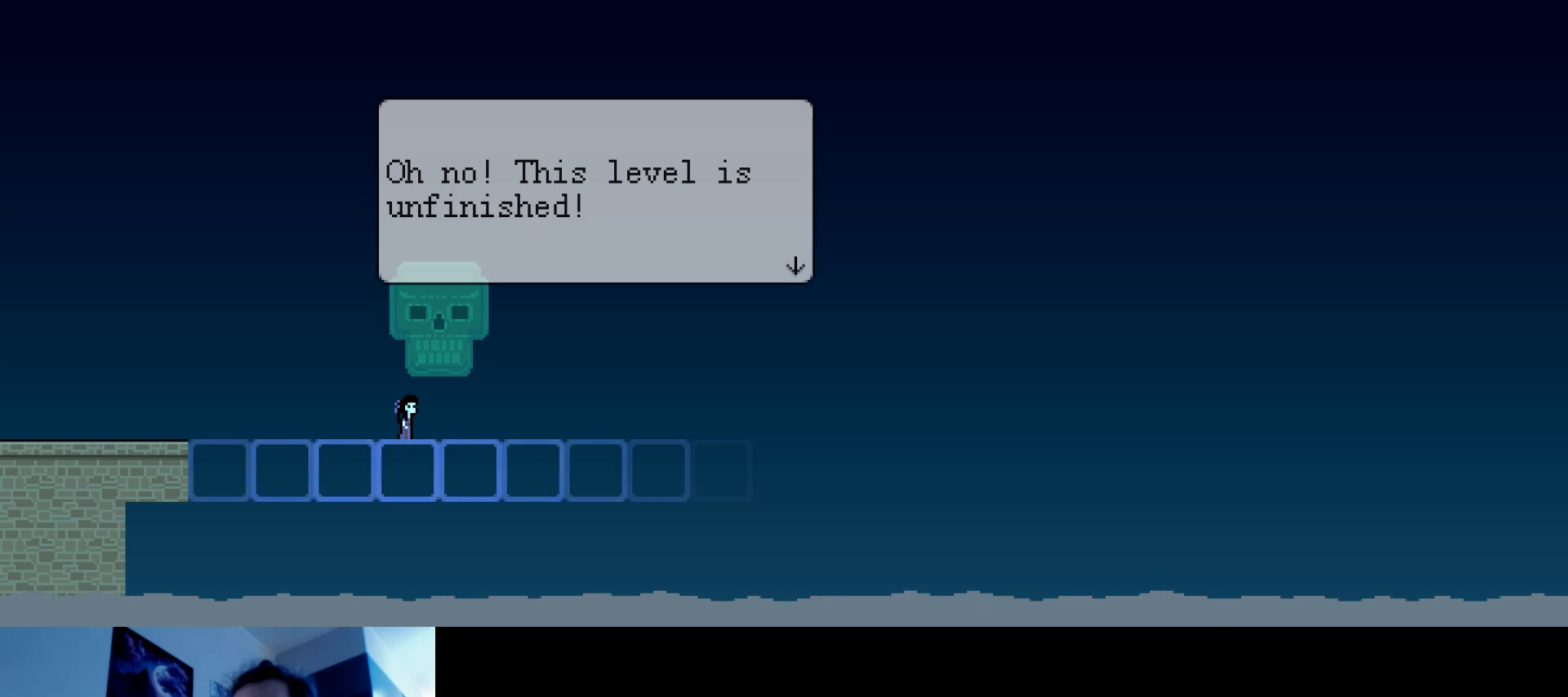
{"keys": [], "events": []}
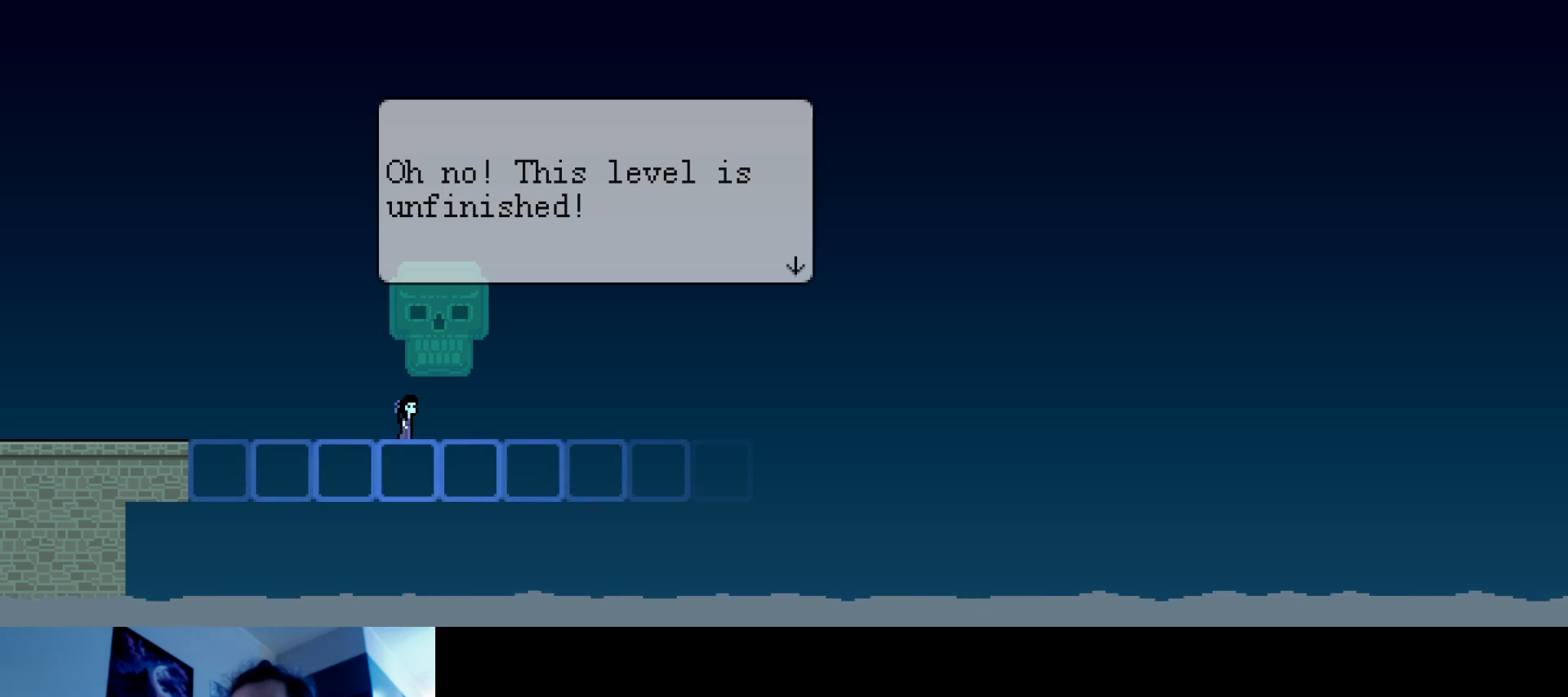
{"keys": [], "events": []}
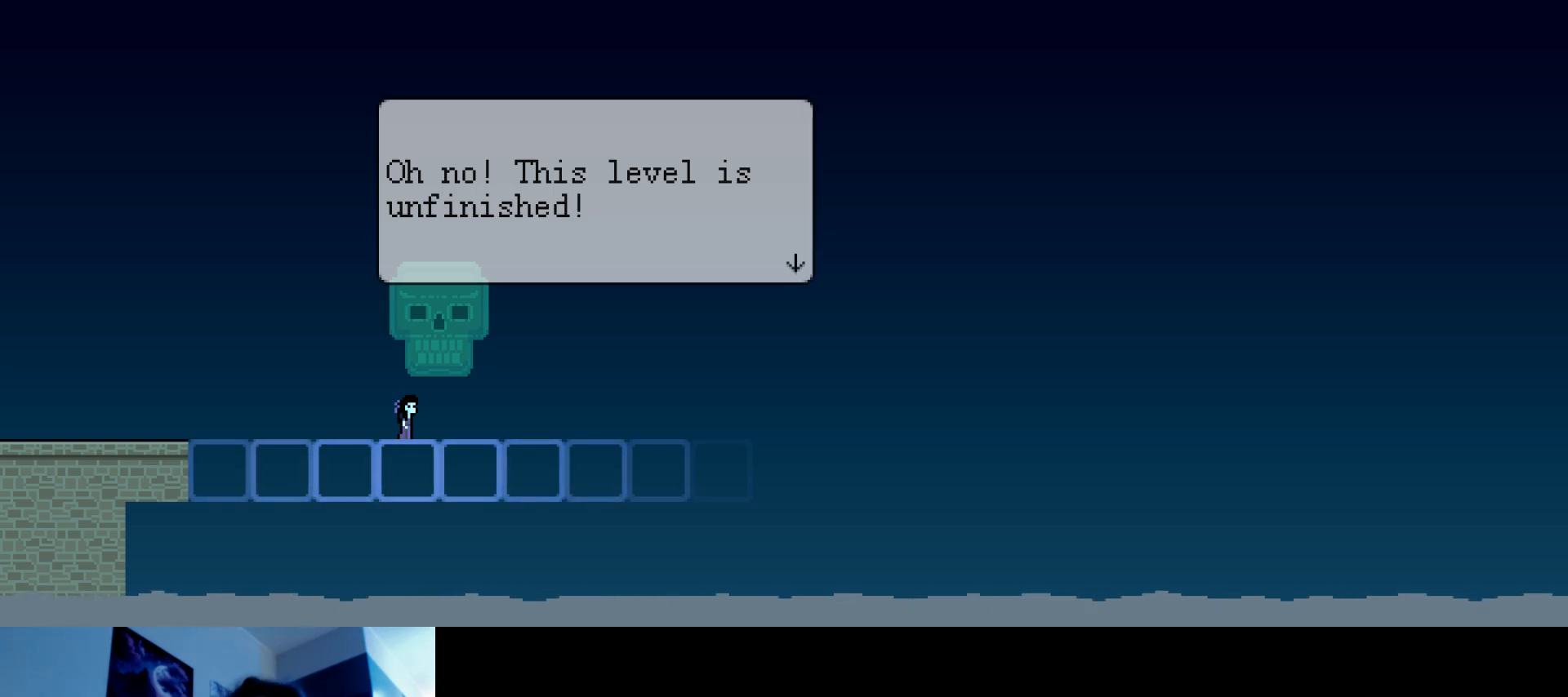
{"keys": [], "events": []}
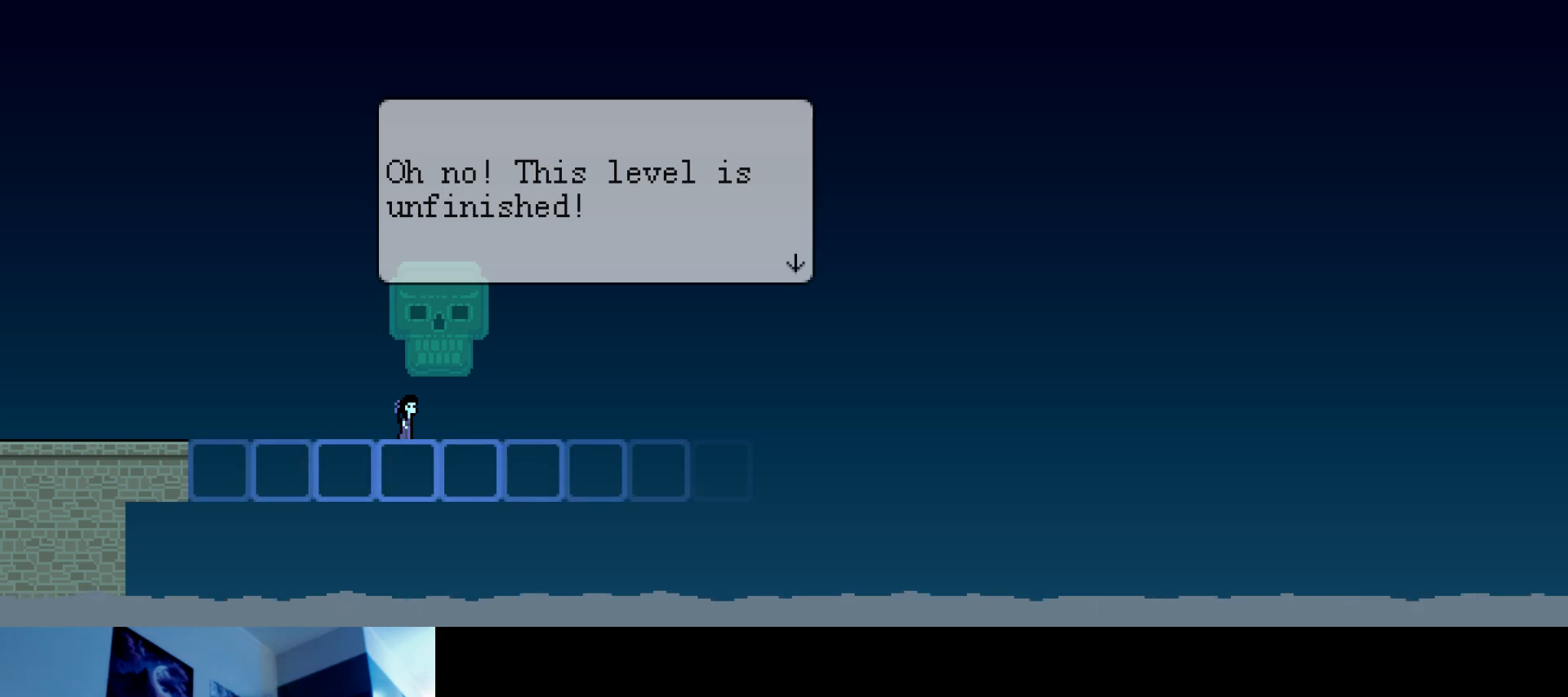
{"keys": [], "events": []}
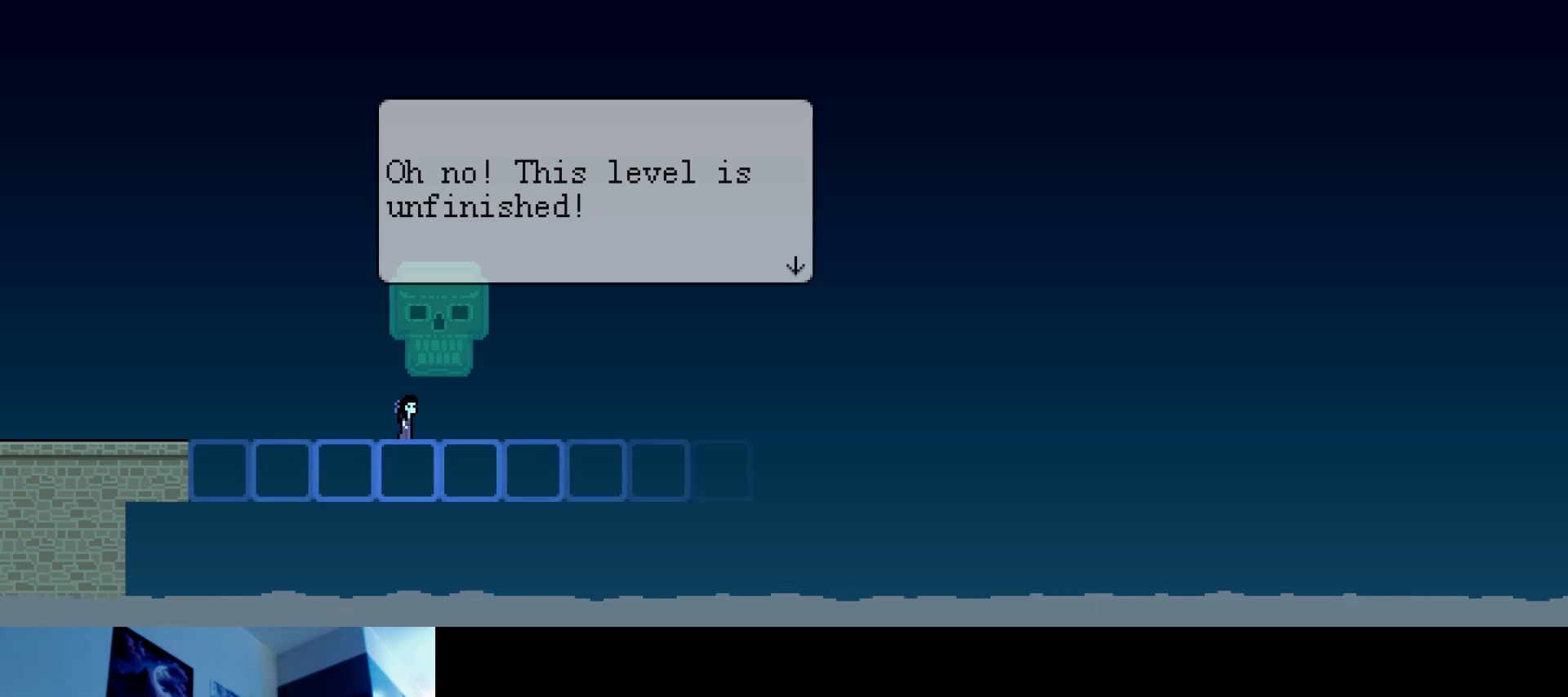
{"keys": [], "events": []}
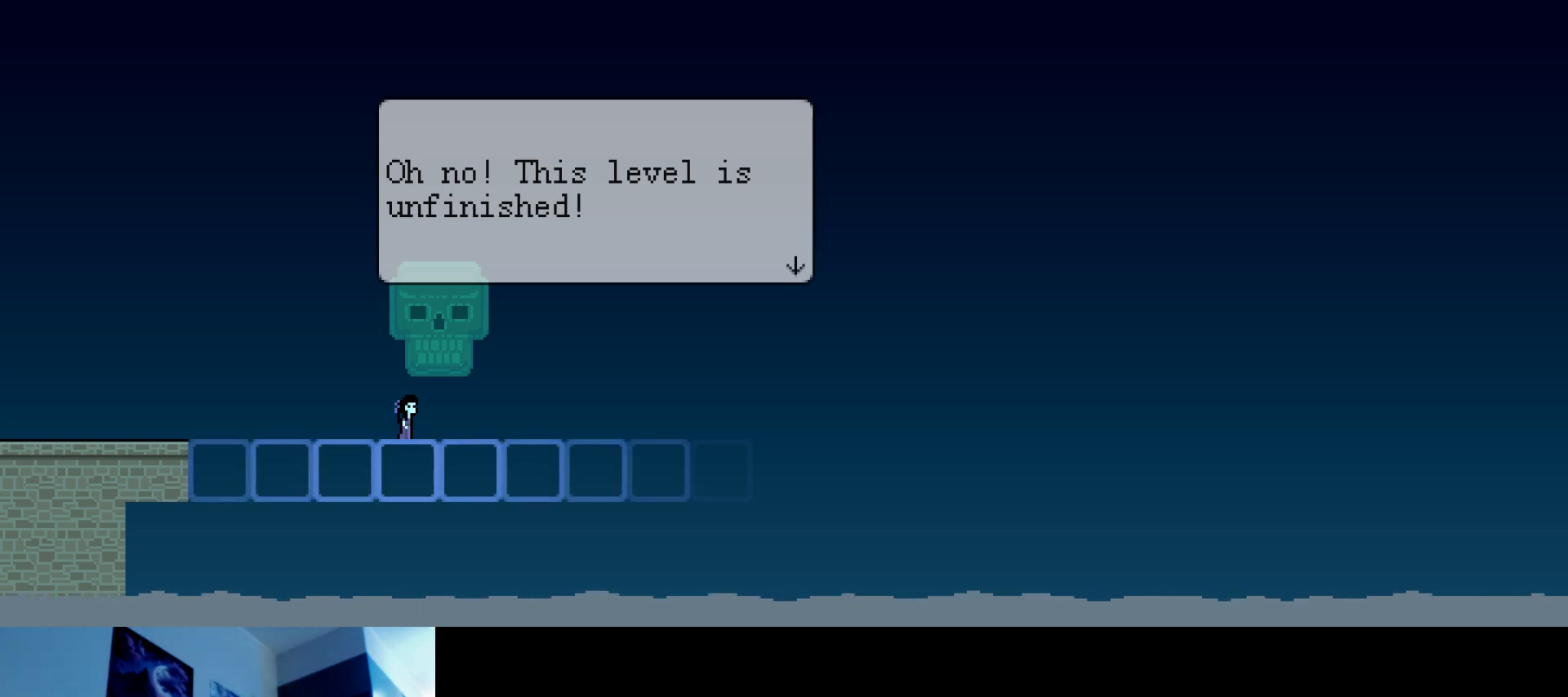
{"keys": [], "events": []}
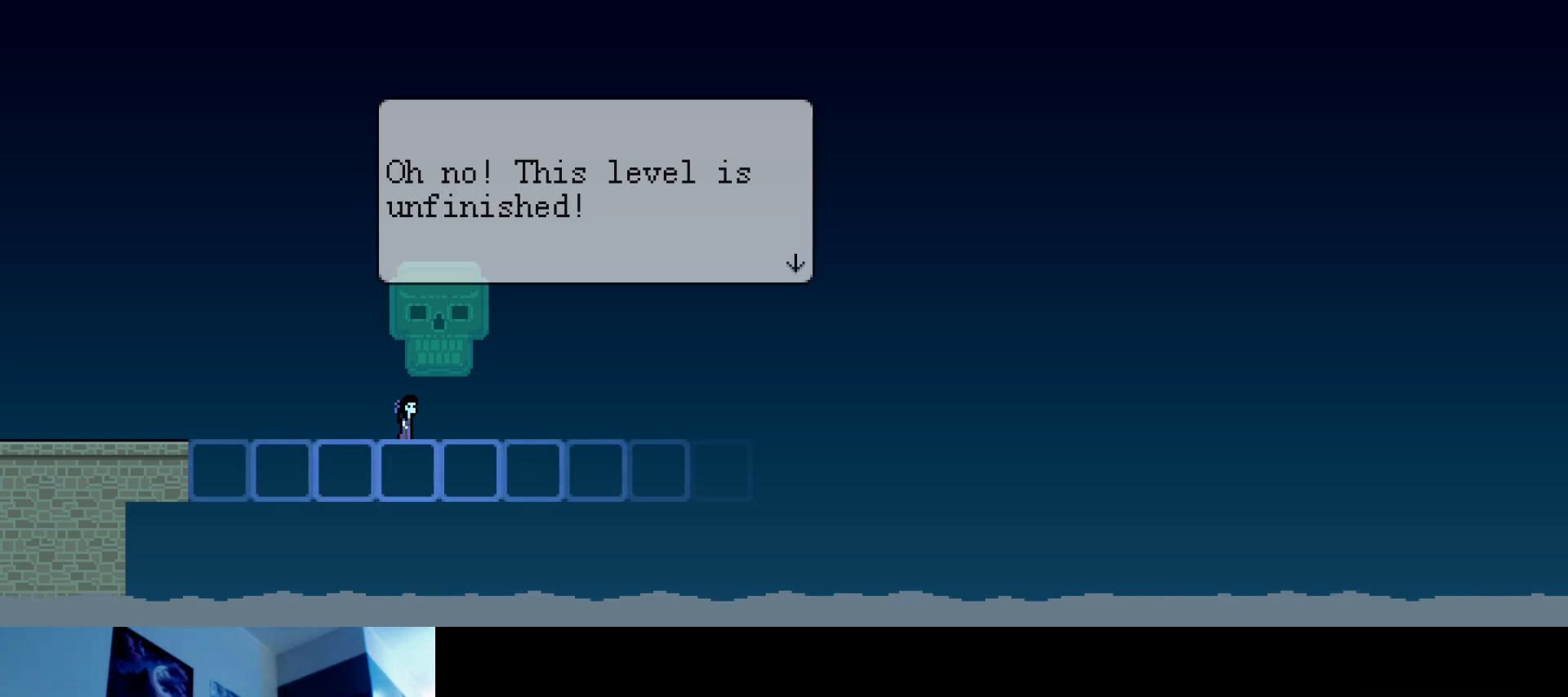
{"keys": [], "events": []}
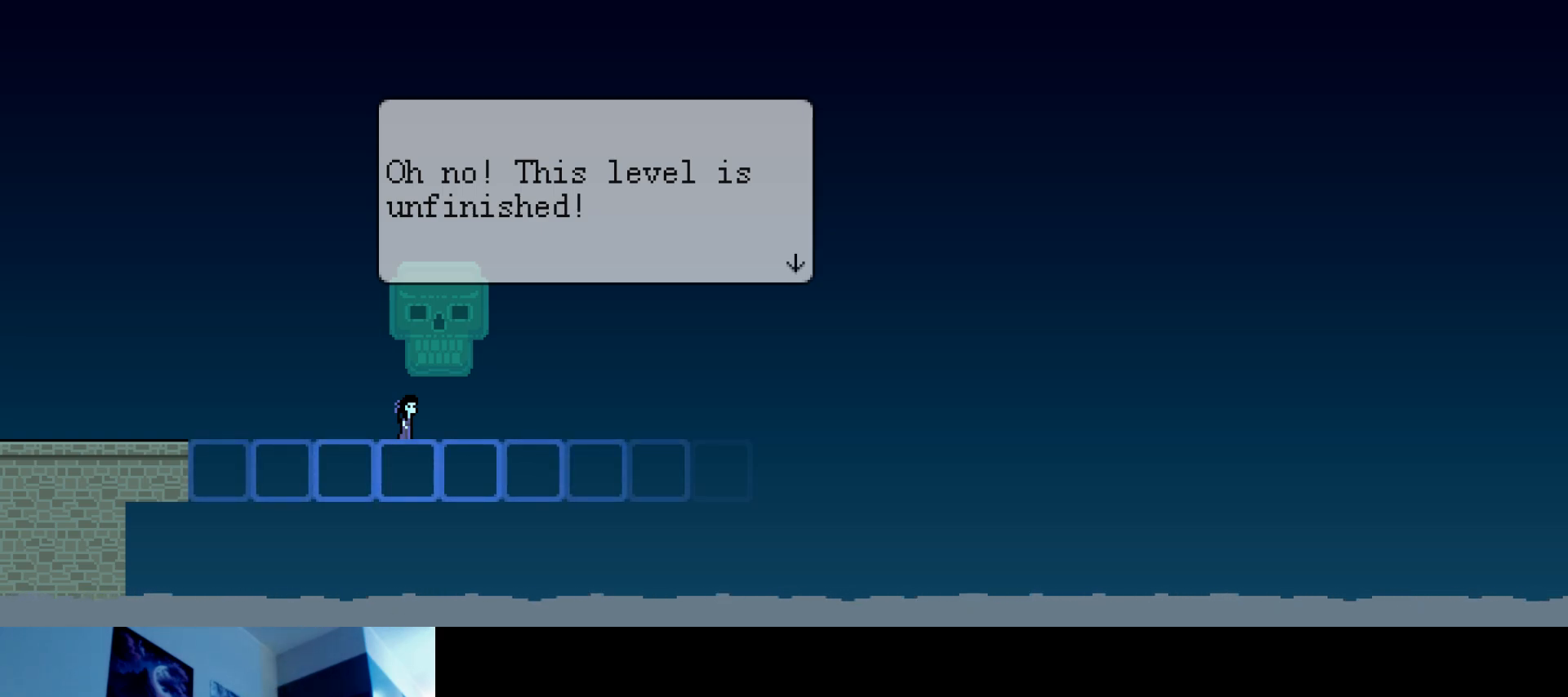
{"keys": [], "events": []}
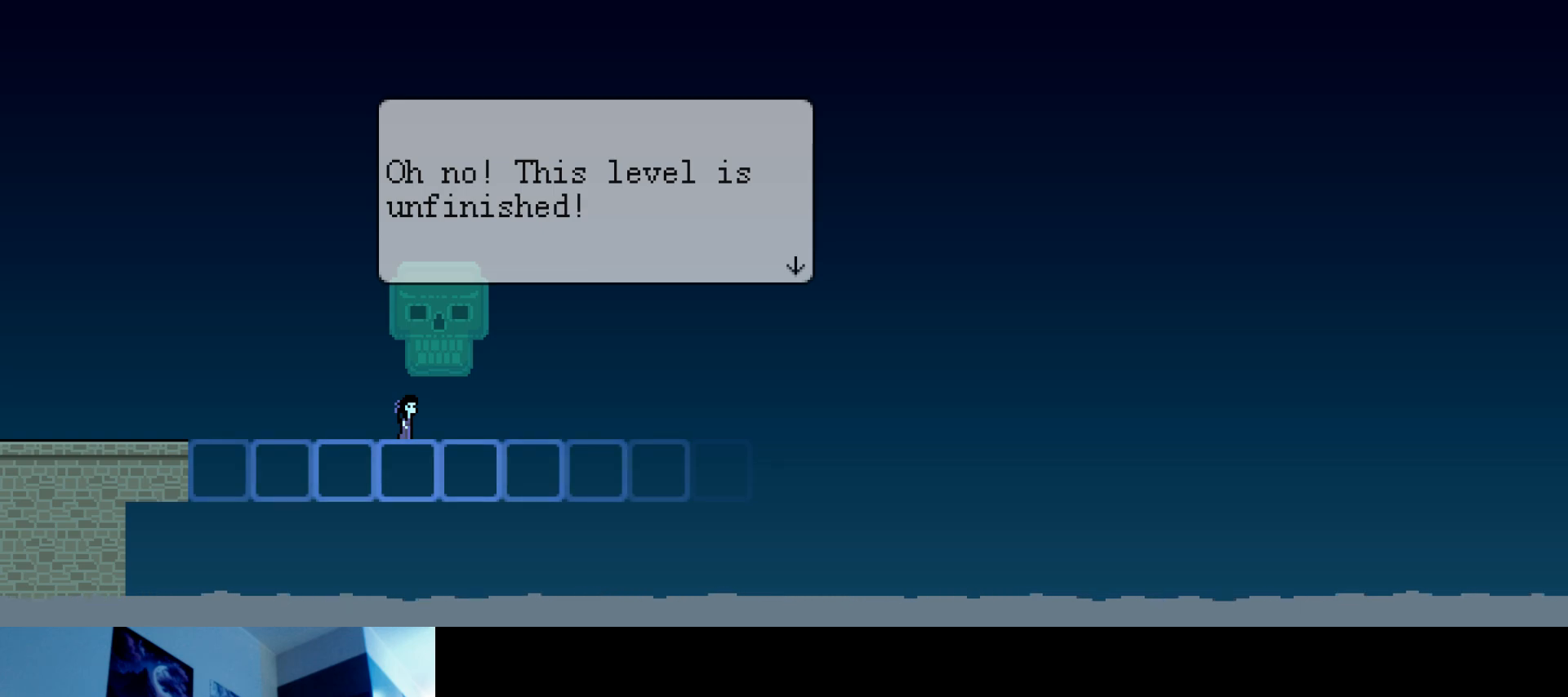
{"keys": ["right"], "events": [[500, "right", "down"]]}
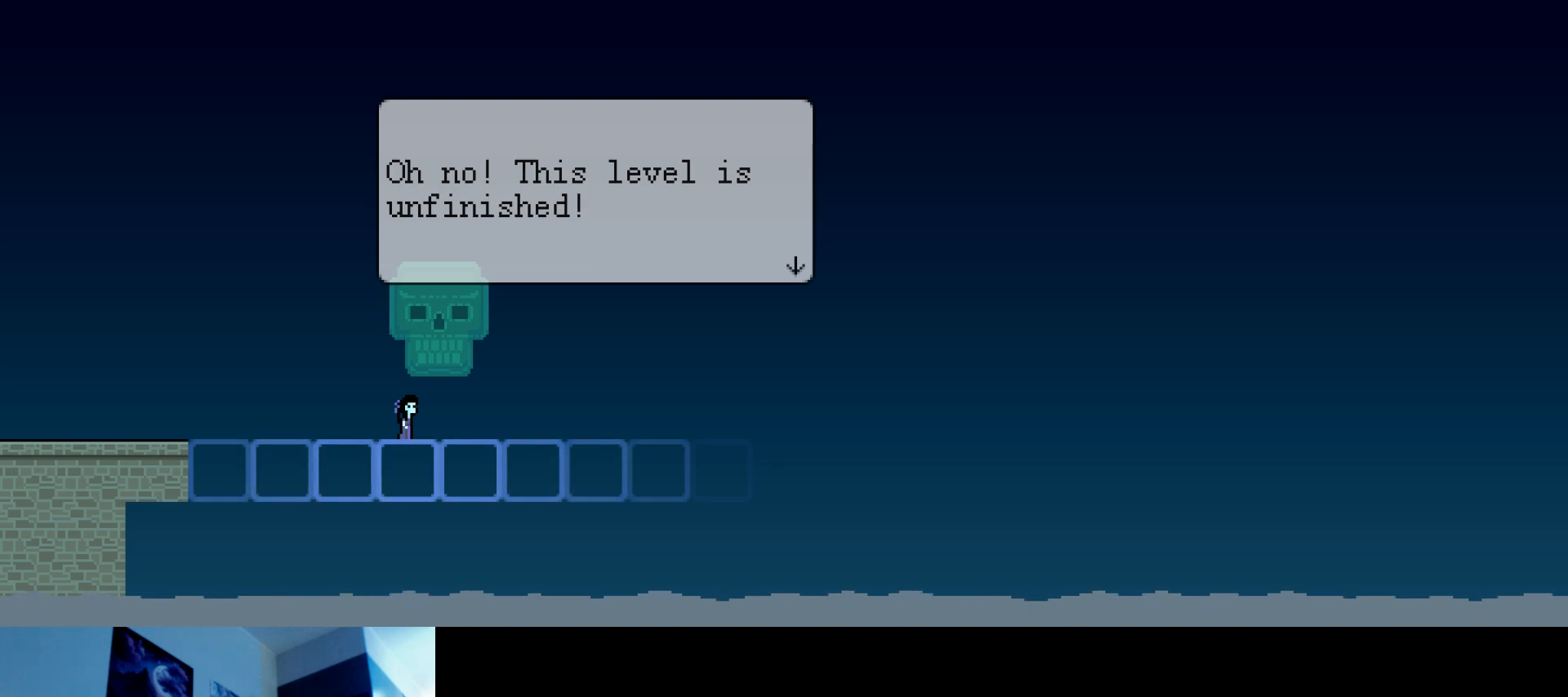
{"keys": [], "events": [[383, "right", "up"]]}
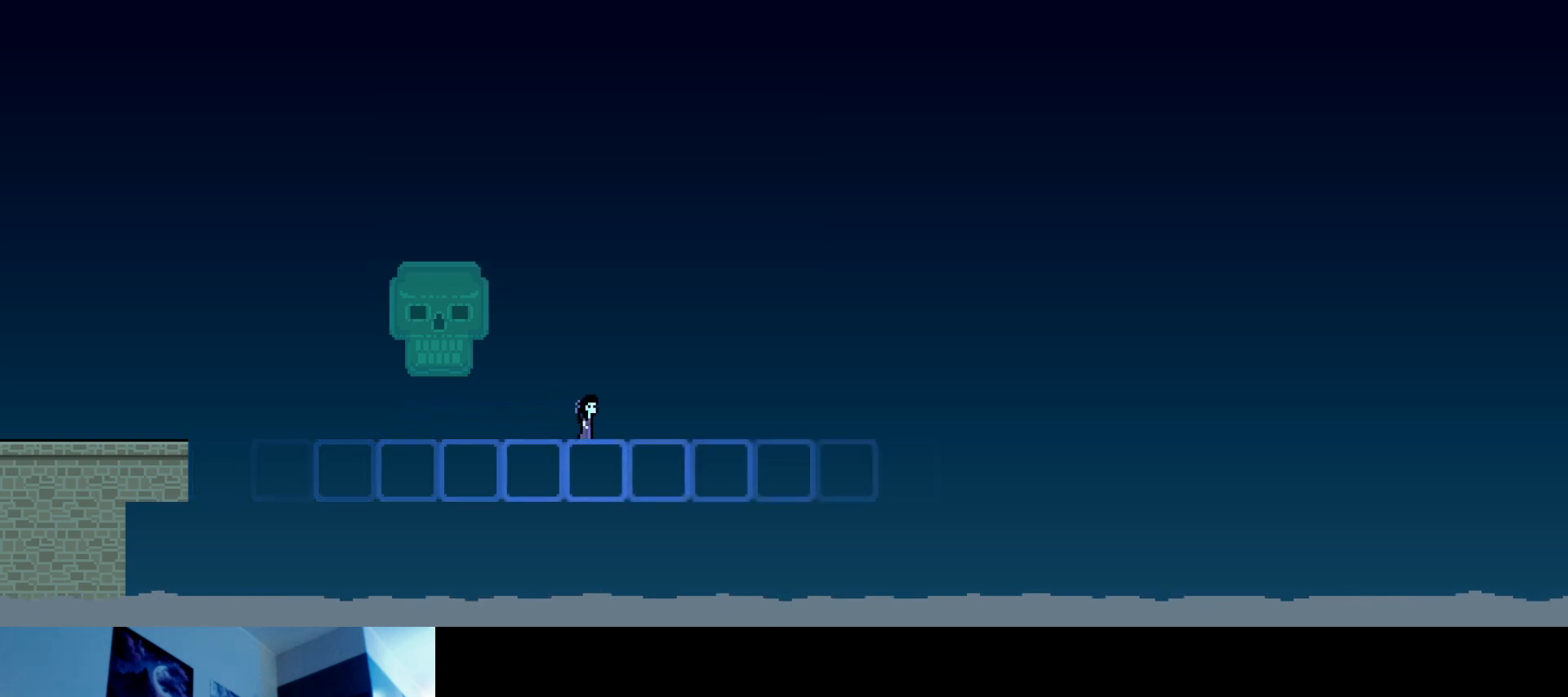
{"keys": [], "events": [[133, "left", "down"], [433, "left", "up"]]}
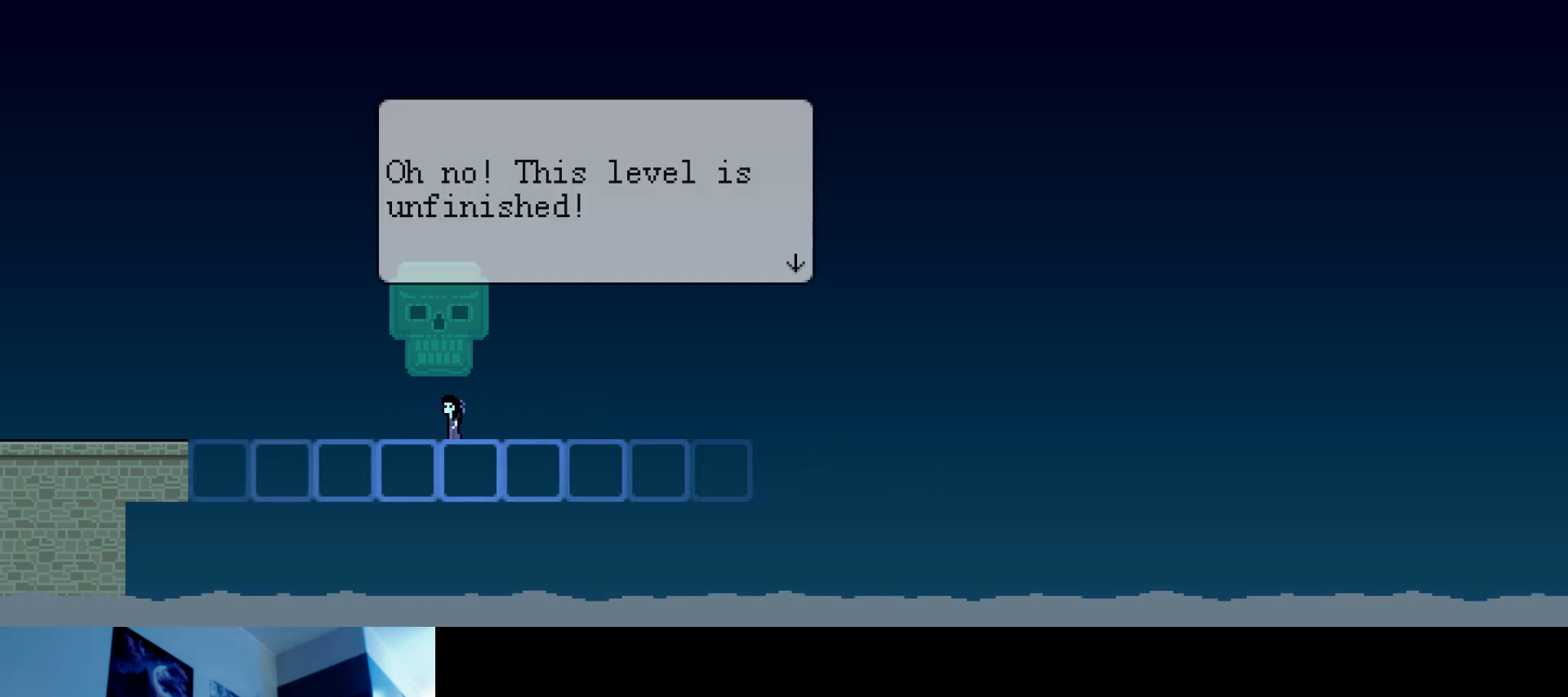
{"keys": [], "events": [[17, "down", "down"], [200, "down", "up"]]}